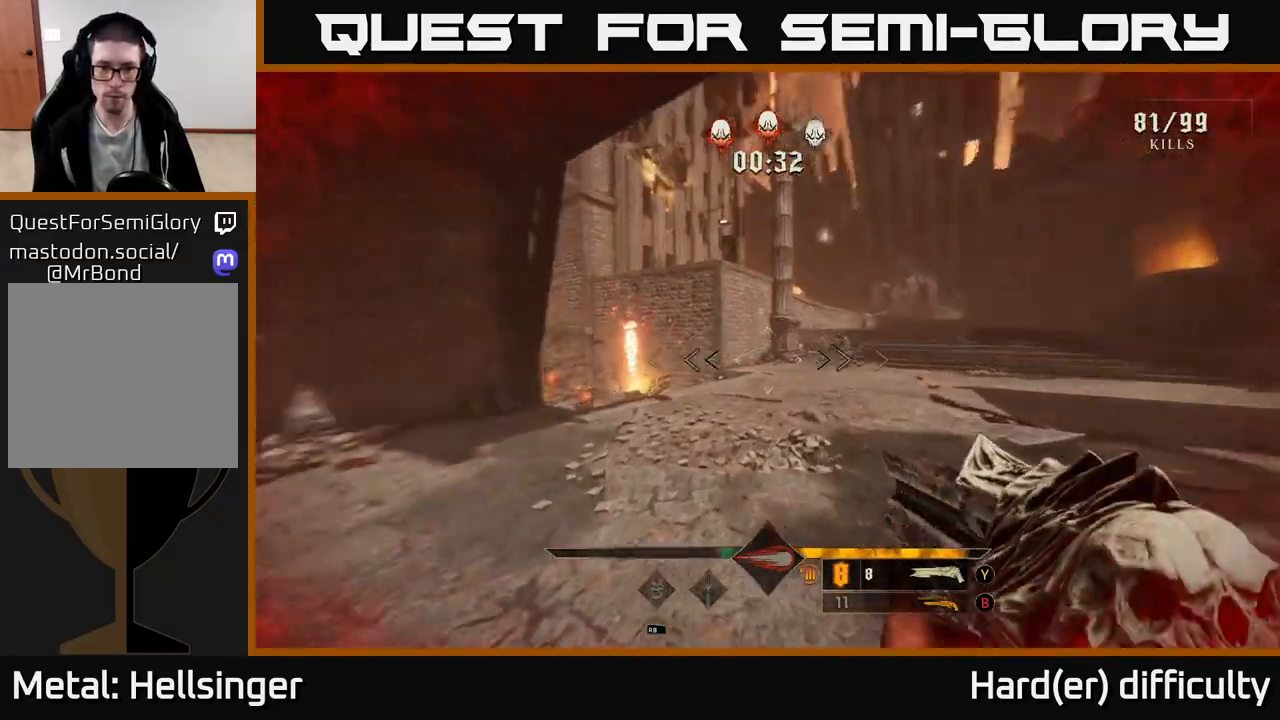
Gameplay with a controller (Xbox layout); each line is a JSON object with the inputs held at the frame after it. "events" lists button and stick changes between this image and that frame as [ms after this image, input, new state], when the widget could be followed in between.
{"buttons": [], "left_stick": "up-right", "right_stick": "center", "events": [[200, "right_stick", "center"], [317, "right_stick", "left"], [350, "R2", "down"], [383, "left_stick", "up-right"], [417, "R2", "up"], [433, "right_stick", "center"]]}
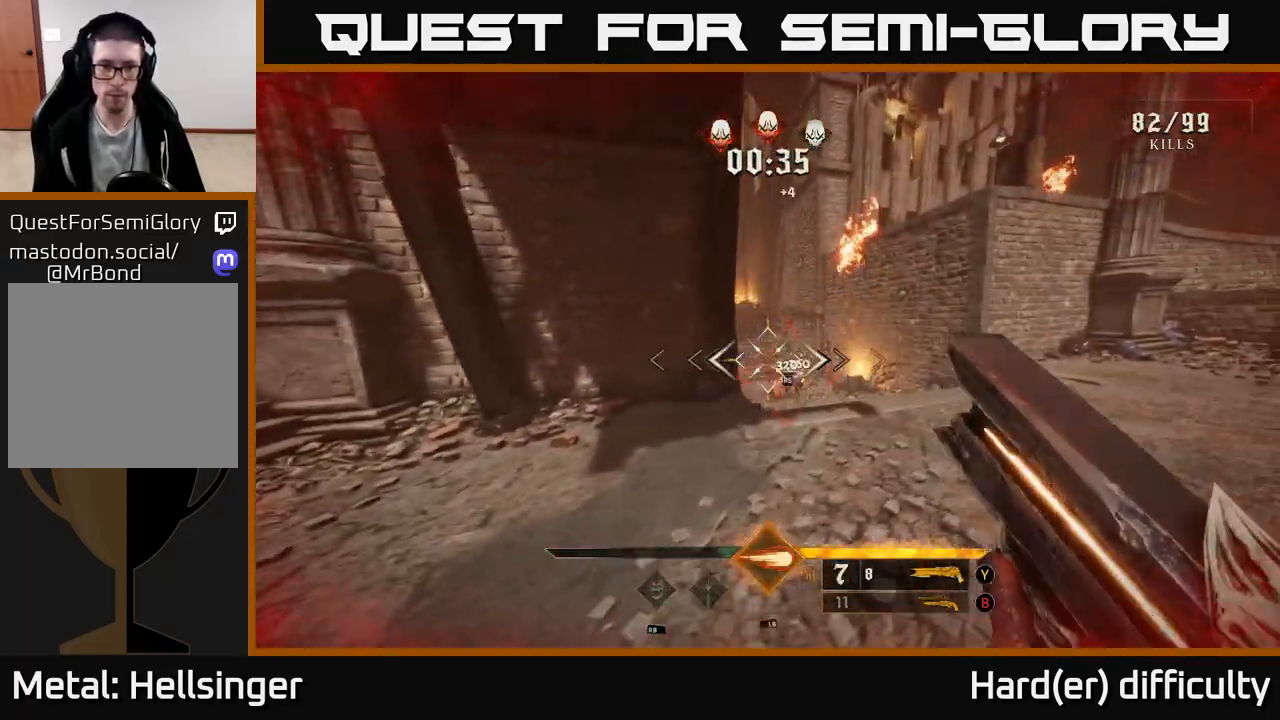
{"buttons": [], "left_stick": "up", "right_stick": "center", "events": [[283, "right_stick", "down-left"], [350, "right_stick", "center"], [433, "left_stick", "up"]]}
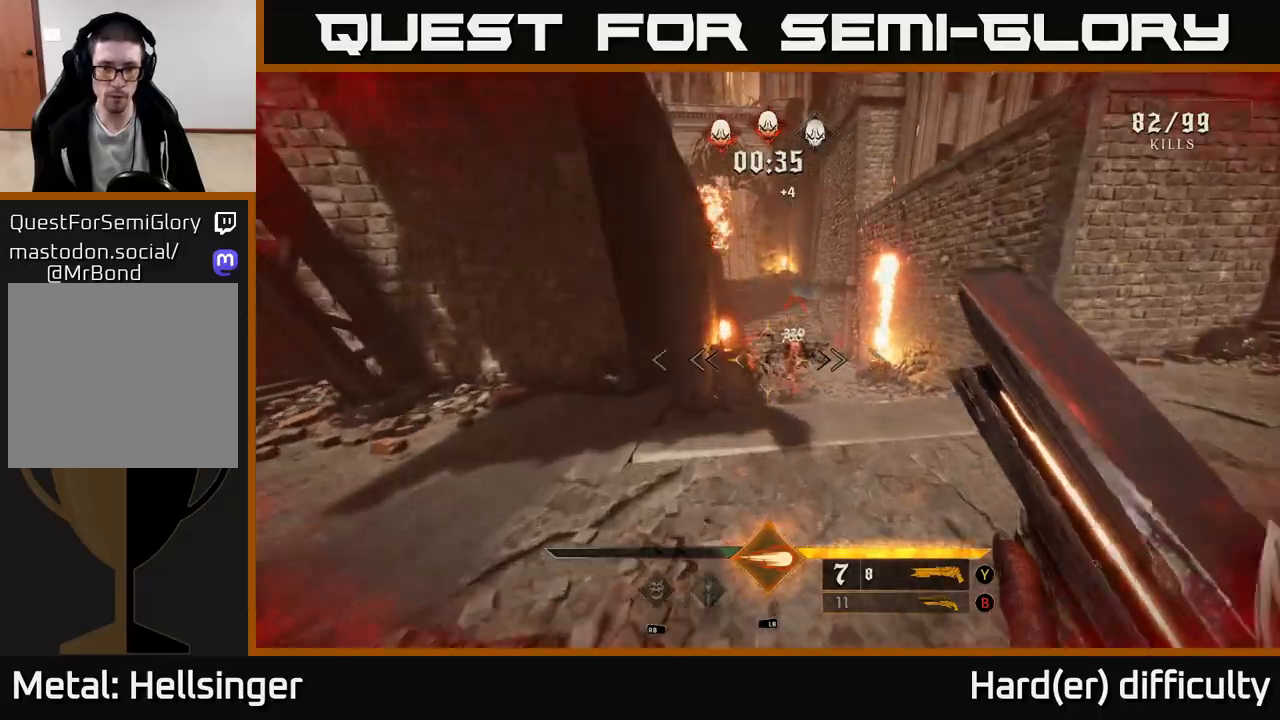
{"buttons": [], "left_stick": "down-right", "right_stick": "center", "events": [[150, "left_stick", "right"], [200, "R2", "down"], [200, "left_stick", "down-right"], [283, "R2", "up"]]}
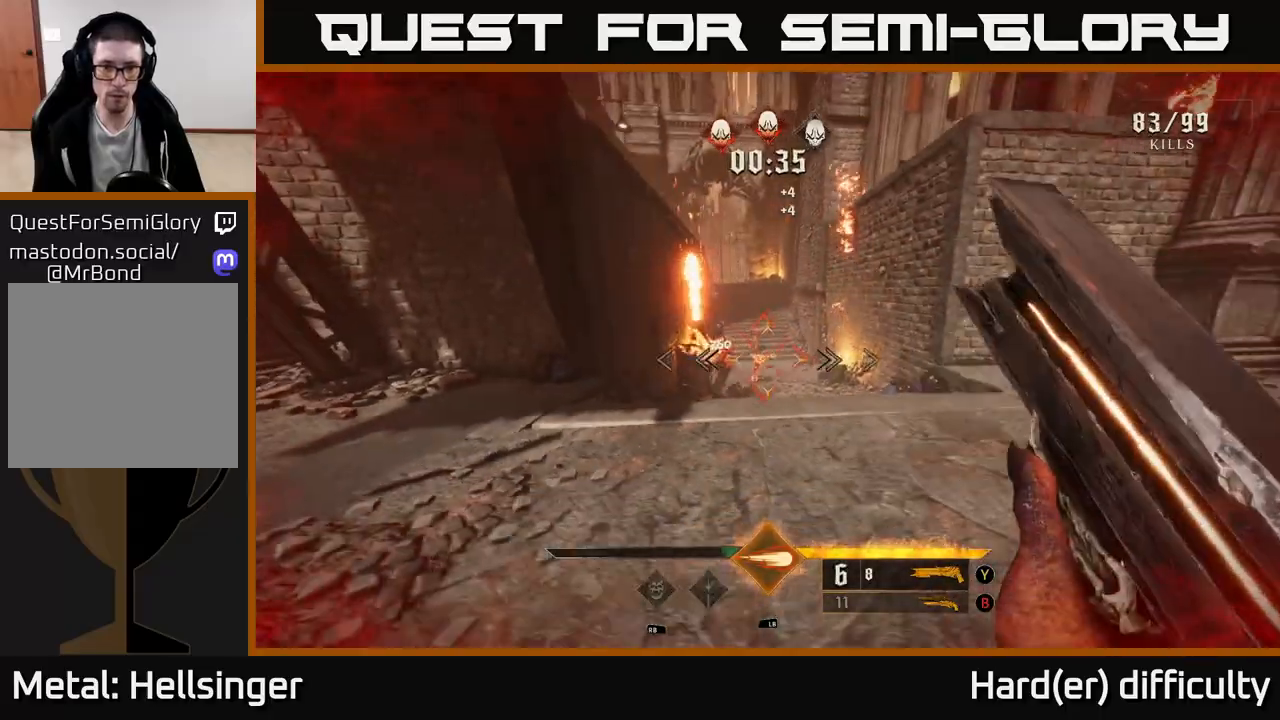
{"buttons": [], "left_stick": "down", "right_stick": "center", "events": [[83, "left_stick", "up"], [233, "right_stick", "left"], [283, "right_stick", "center"], [317, "left_stick", "center"], [417, "left_stick", "down"]]}
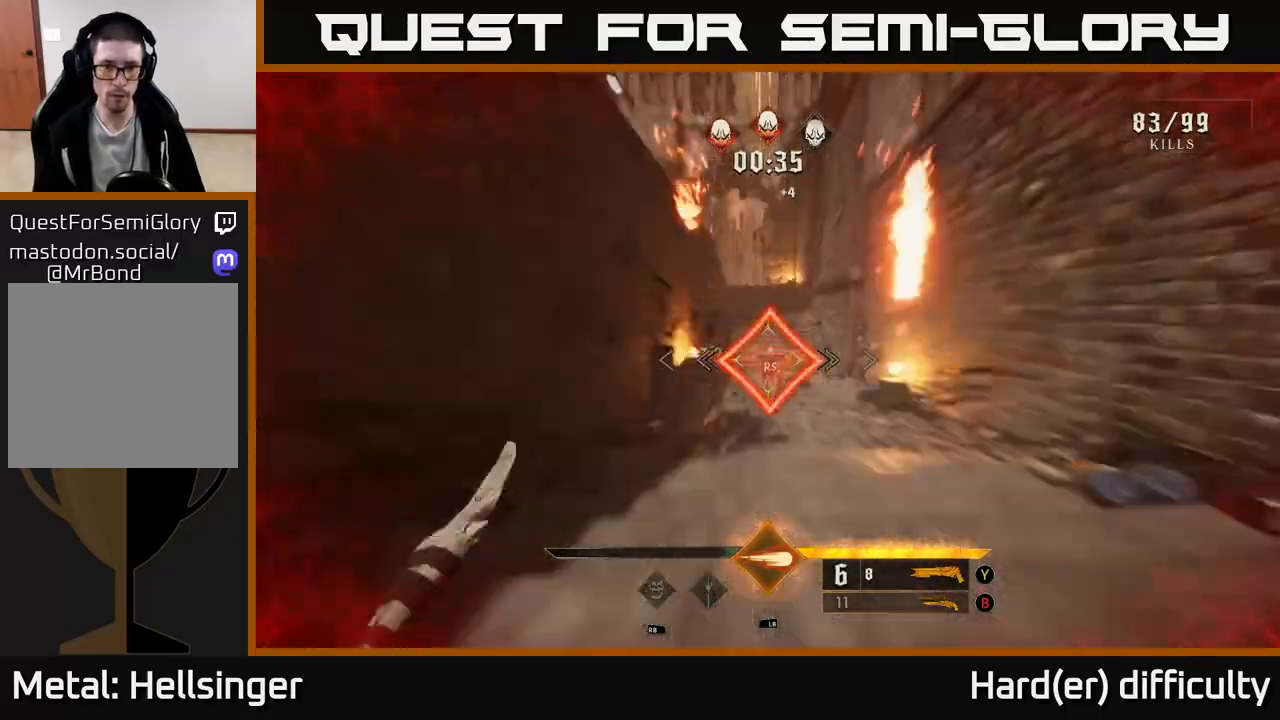
{"buttons": [], "left_stick": "down", "right_stick": "center", "events": []}
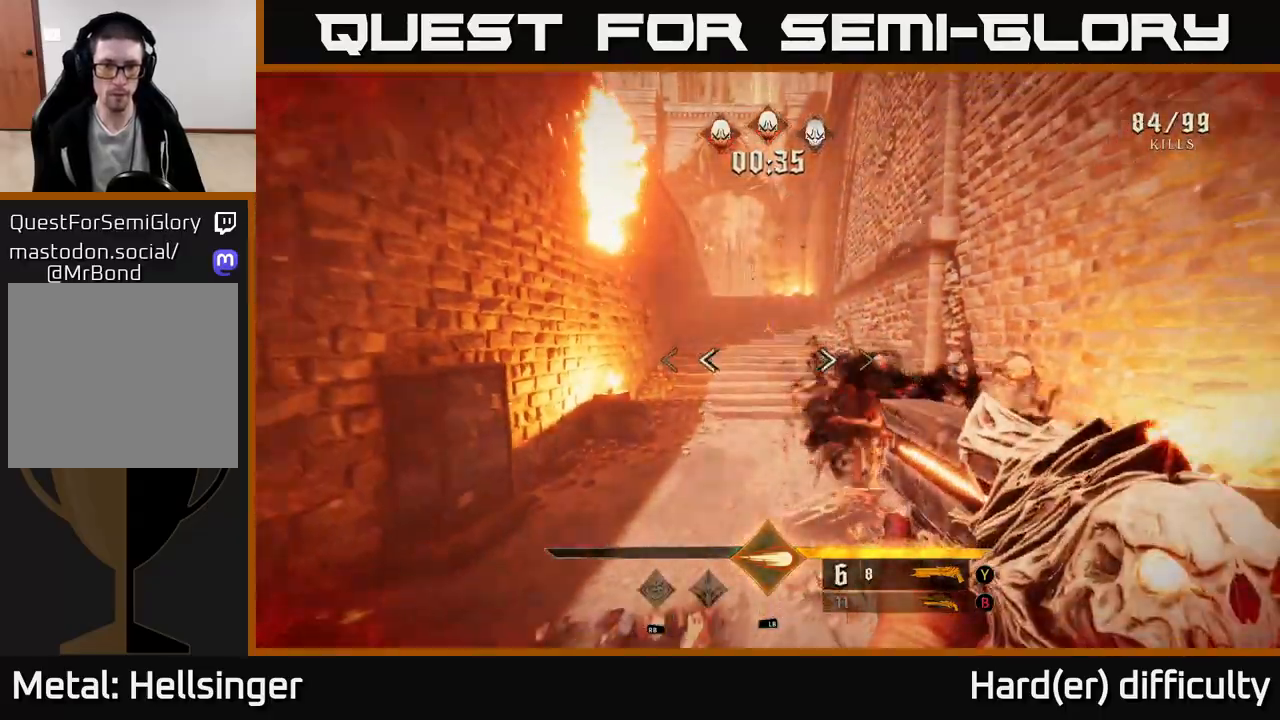
{"buttons": [], "left_stick": "down-right", "right_stick": "right", "events": [[83, "A", "down"], [83, "L2", "down"], [183, "A", "up"], [217, "L2", "up"], [367, "right_stick", "right"], [450, "left_stick", "down-right"]]}
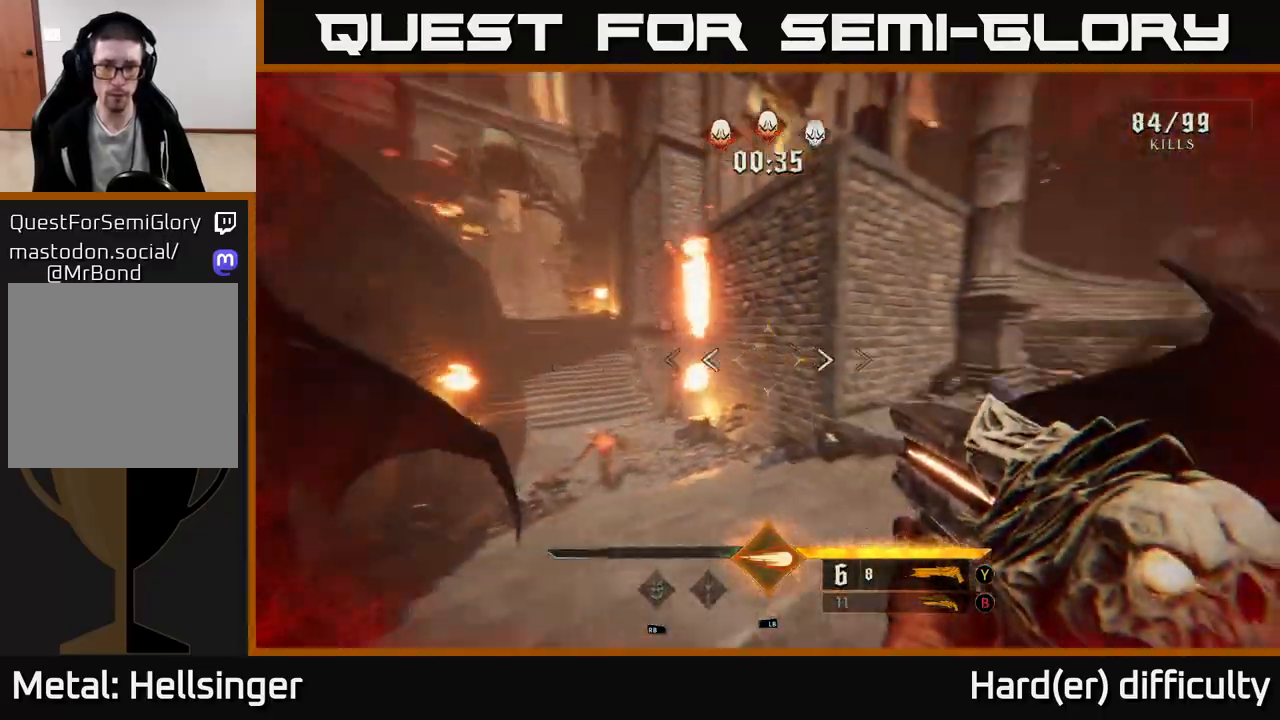
{"buttons": [], "left_stick": "up-left", "right_stick": "right", "events": [[100, "left_stick", "right"], [367, "left_stick", "up"], [433, "left_stick", "up-left"]]}
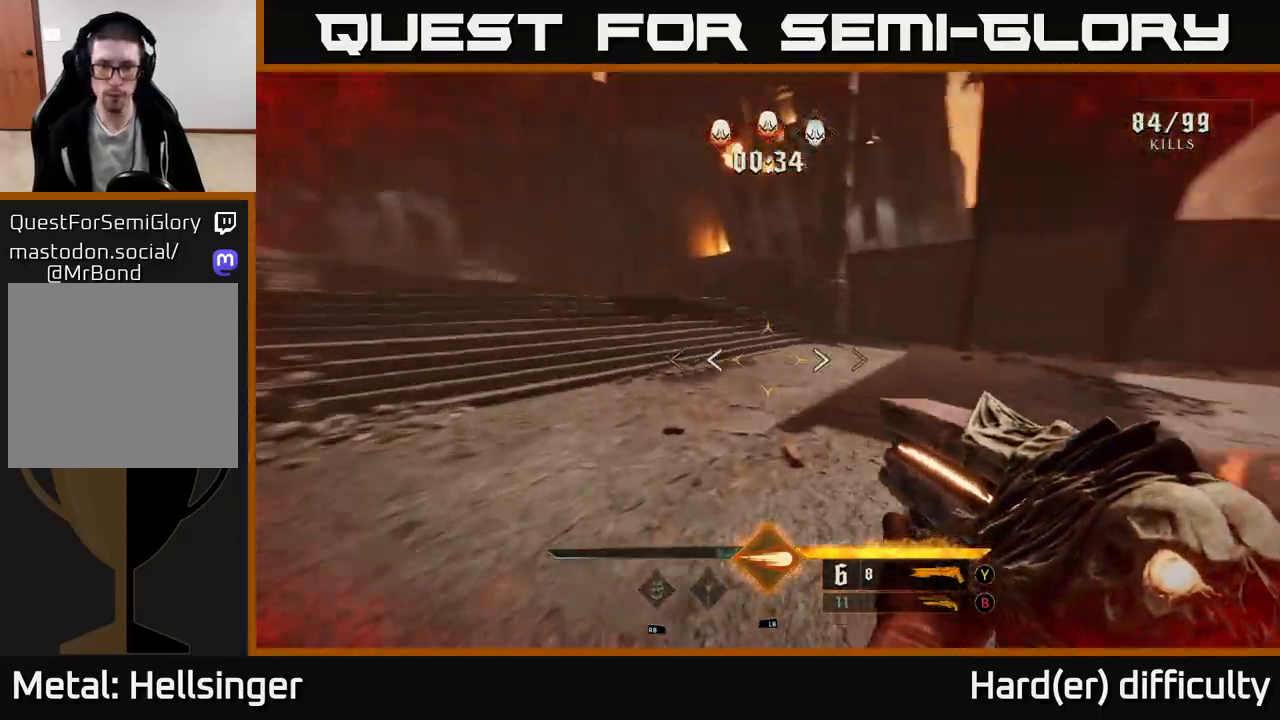
{"buttons": [], "left_stick": "left", "right_stick": "right", "events": [[100, "left_stick", "left"]]}
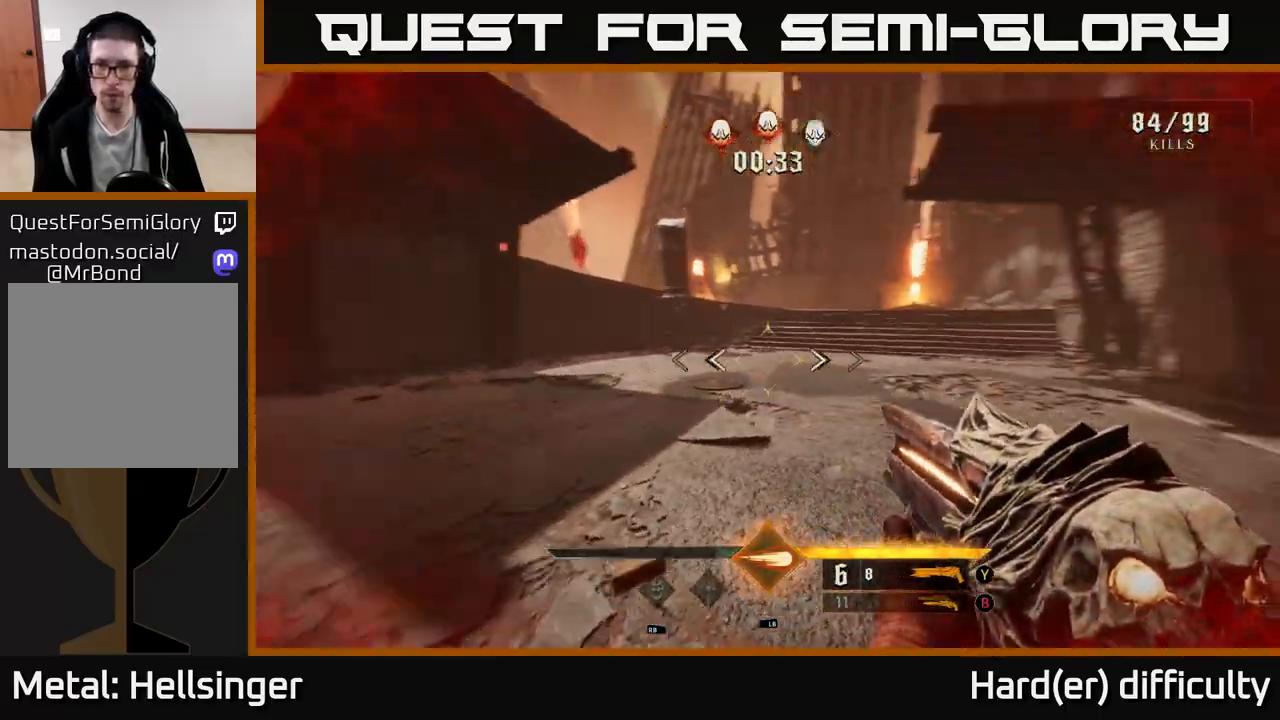
{"buttons": ["R2"], "left_stick": "up-left", "right_stick": "center", "events": [[83, "right_stick", "up-right"], [183, "left_stick", "up-left"], [183, "right_stick", "center"], [350, "right_stick", "right"], [433, "R2", "down"], [500, "right_stick", "center"]]}
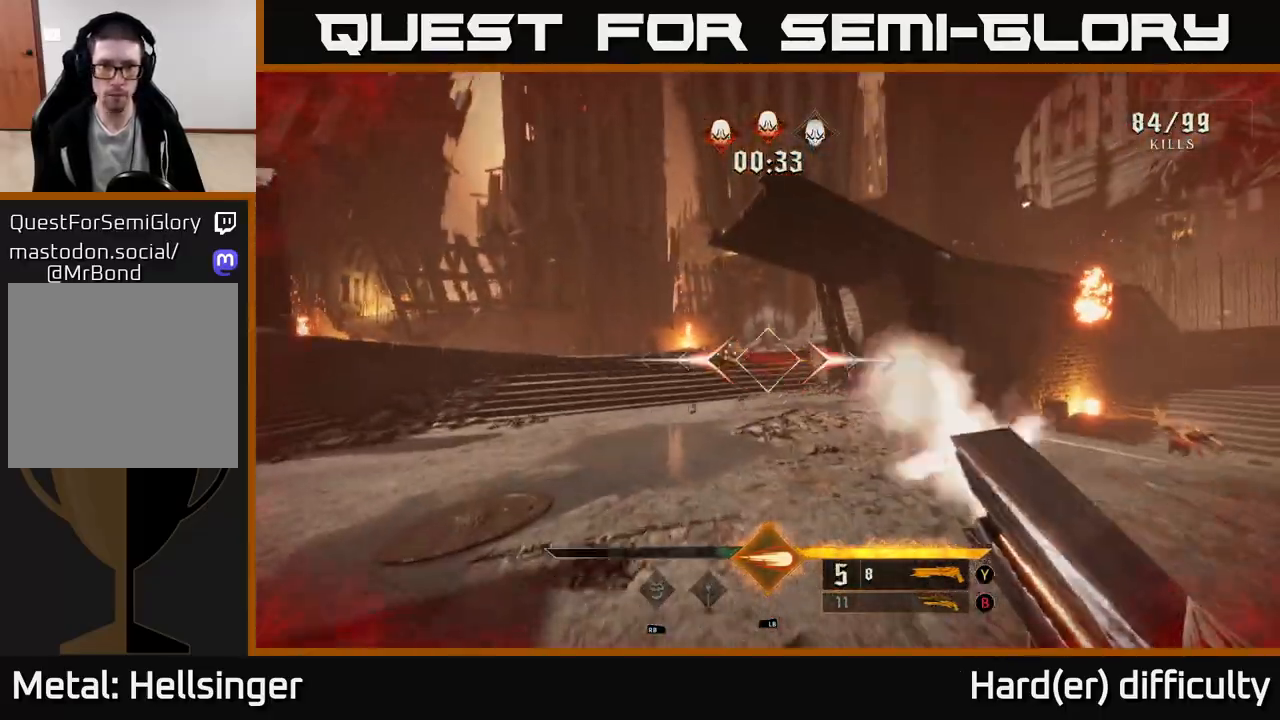
{"buttons": [], "left_stick": "up-left", "right_stick": "right", "events": [[17, "R2", "up"], [150, "left_stick", "left"], [167, "right_stick", "down-right"], [283, "right_stick", "right"], [467, "left_stick", "up-left"]]}
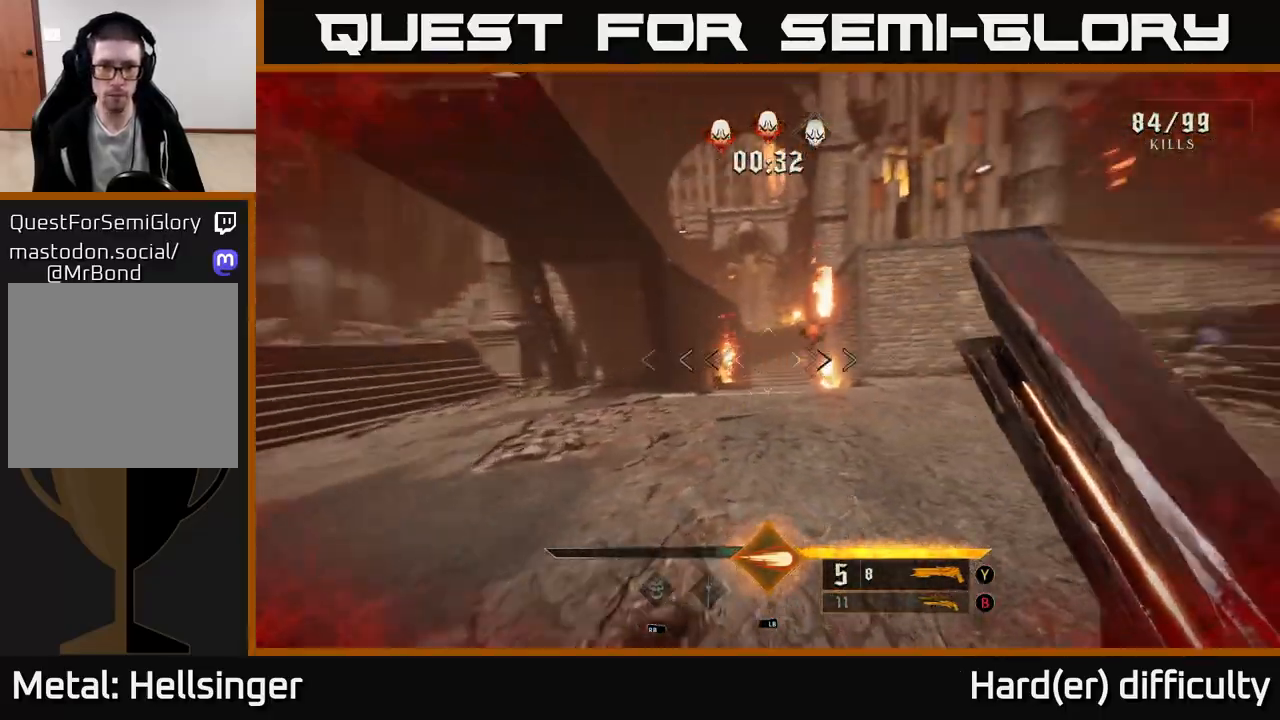
{"buttons": [], "left_stick": "down-left", "right_stick": "down-right", "events": [[117, "right_stick", "center"], [333, "right_stick", "up-right"], [400, "R2", "down"], [433, "left_stick", "down-left"], [483, "R2", "up"], [483, "right_stick", "down-right"]]}
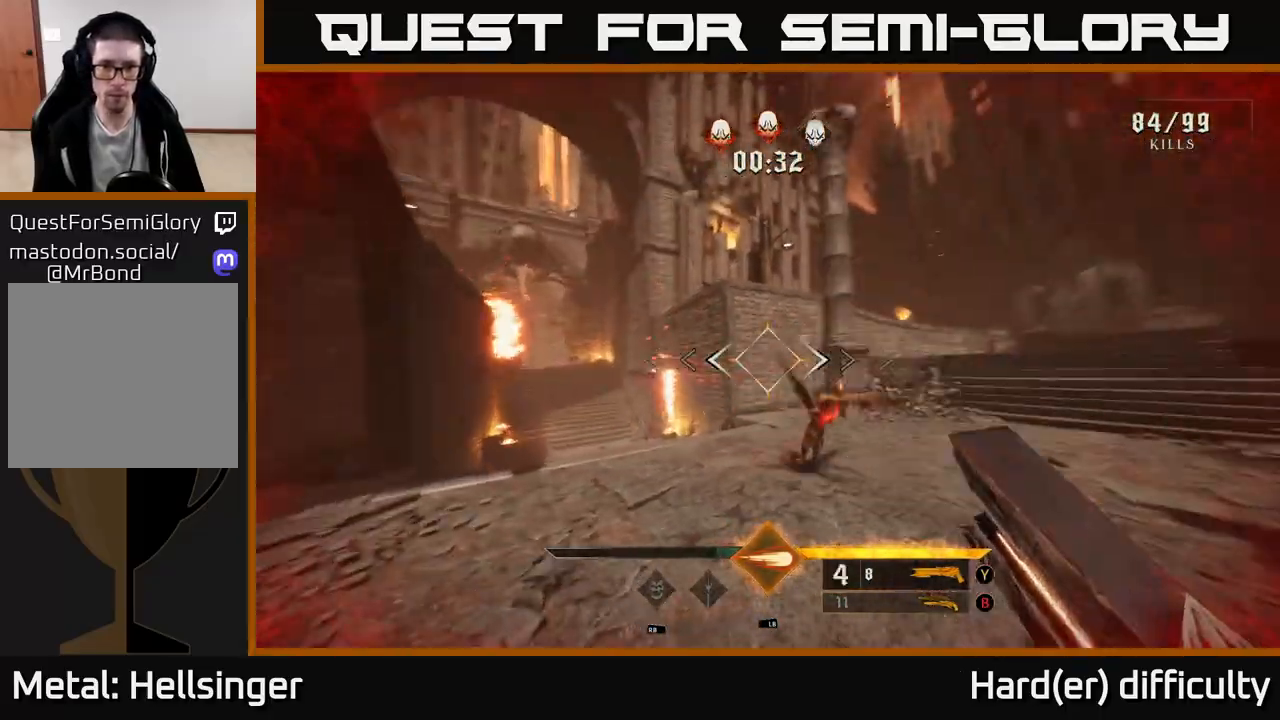
{"buttons": [], "left_stick": "down", "right_stick": "center", "events": [[50, "right_stick", "center"], [167, "right_stick", "right"], [333, "right_stick", "center"], [417, "left_stick", "down"]]}
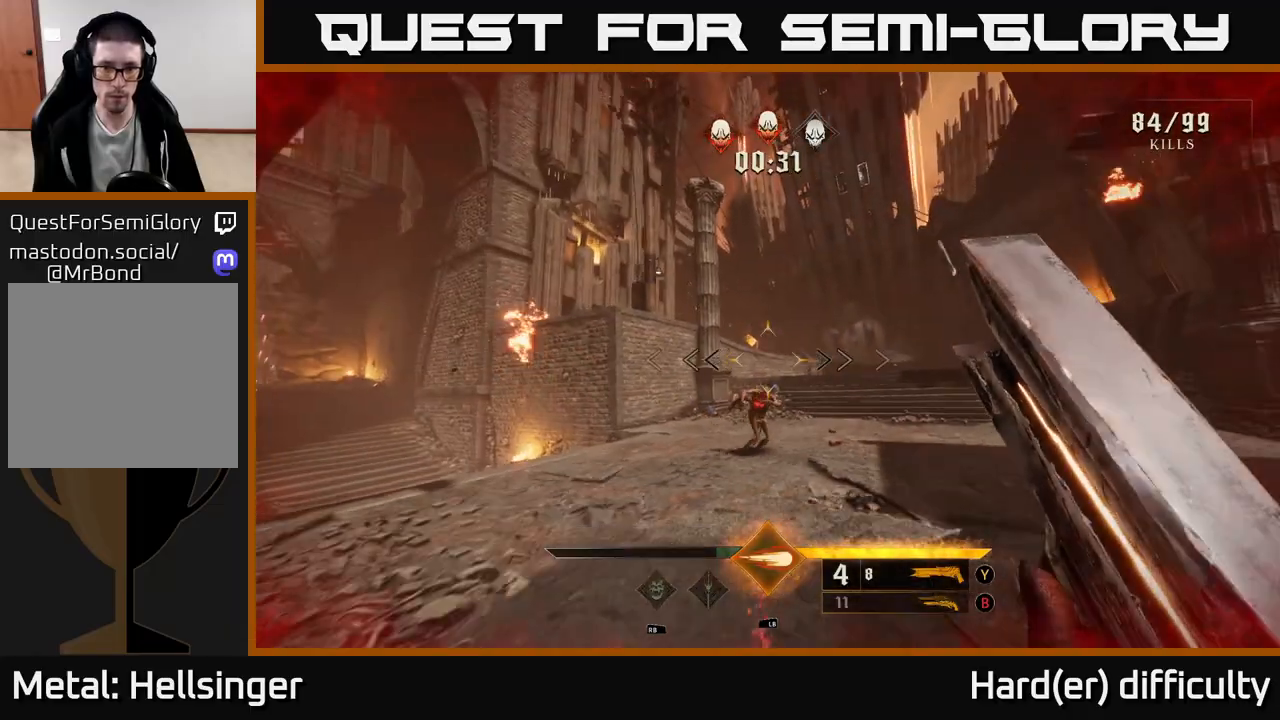
{"buttons": [], "left_stick": "down-left", "right_stick": "right", "events": [[150, "right_stick", "down"], [233, "R2", "down"], [233, "left_stick", "down-left"], [267, "right_stick", "center"], [317, "R2", "up"], [500, "right_stick", "right"]]}
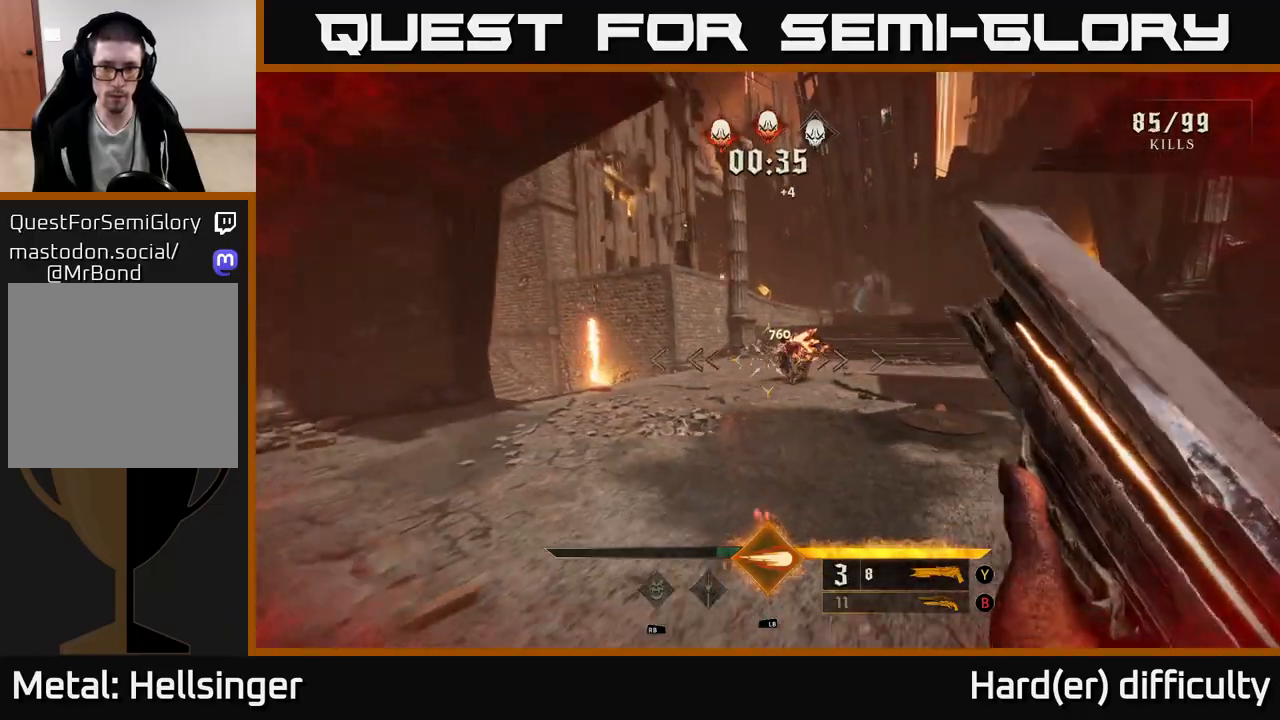
{"buttons": [], "left_stick": "up", "right_stick": "center", "events": [[50, "right_stick", "up-right"], [167, "right_stick", "center"], [267, "X", "down"], [333, "X", "up"], [333, "left_stick", "up"]]}
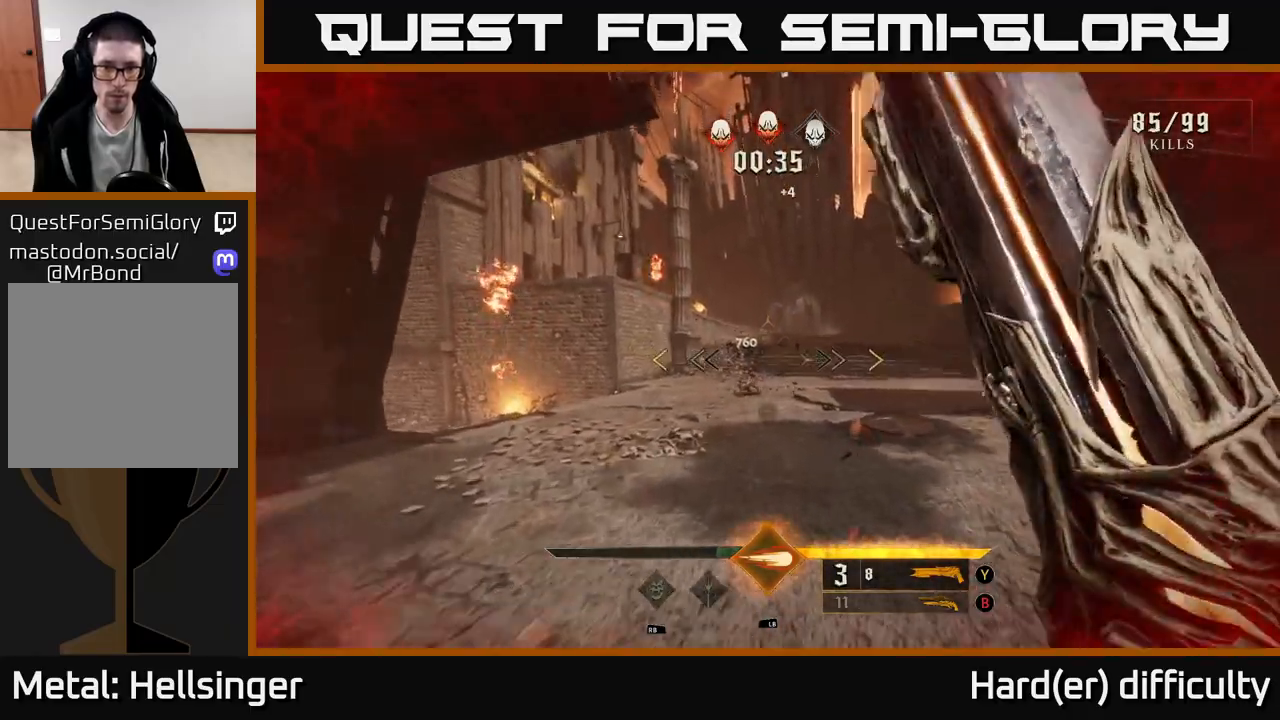
{"buttons": [], "left_stick": "up-right", "right_stick": "left", "events": [[83, "left_stick", "up-right"], [200, "right_stick", "left"]]}
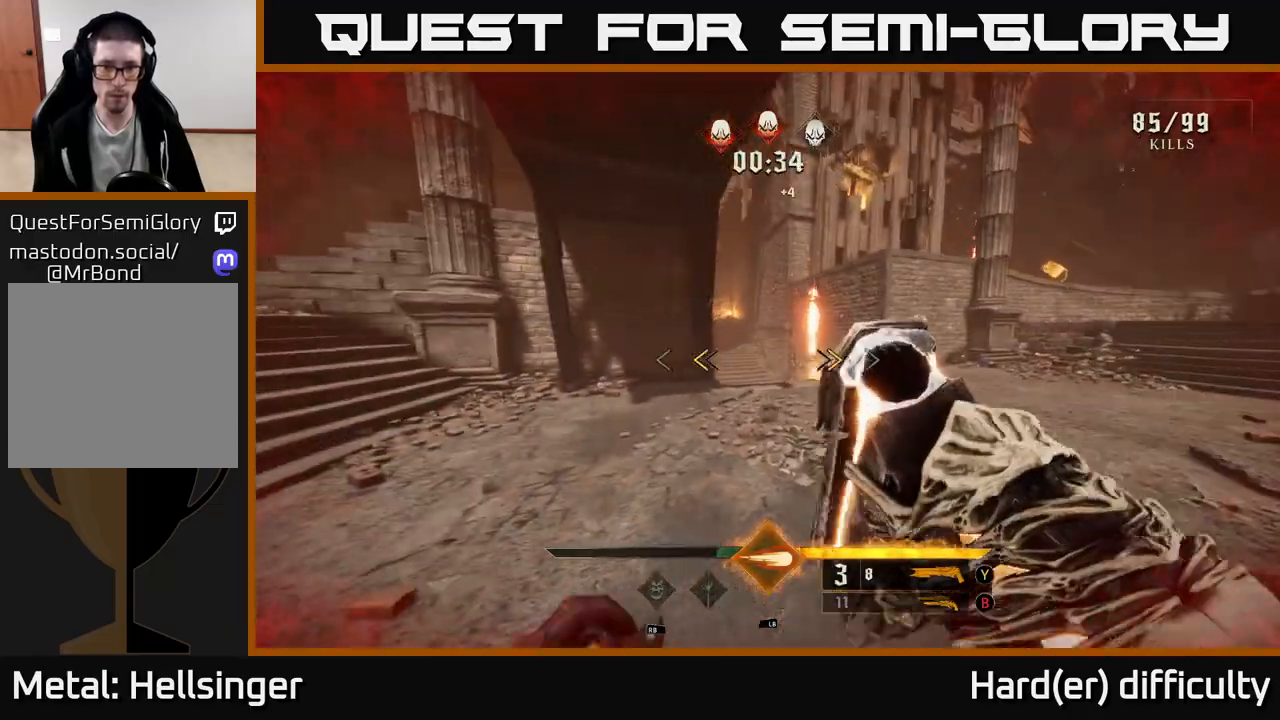
{"buttons": [], "left_stick": "right", "right_stick": "center", "events": [[17, "right_stick", "center"], [33, "left_stick", "right"], [150, "X", "down"], [200, "X", "up"]]}
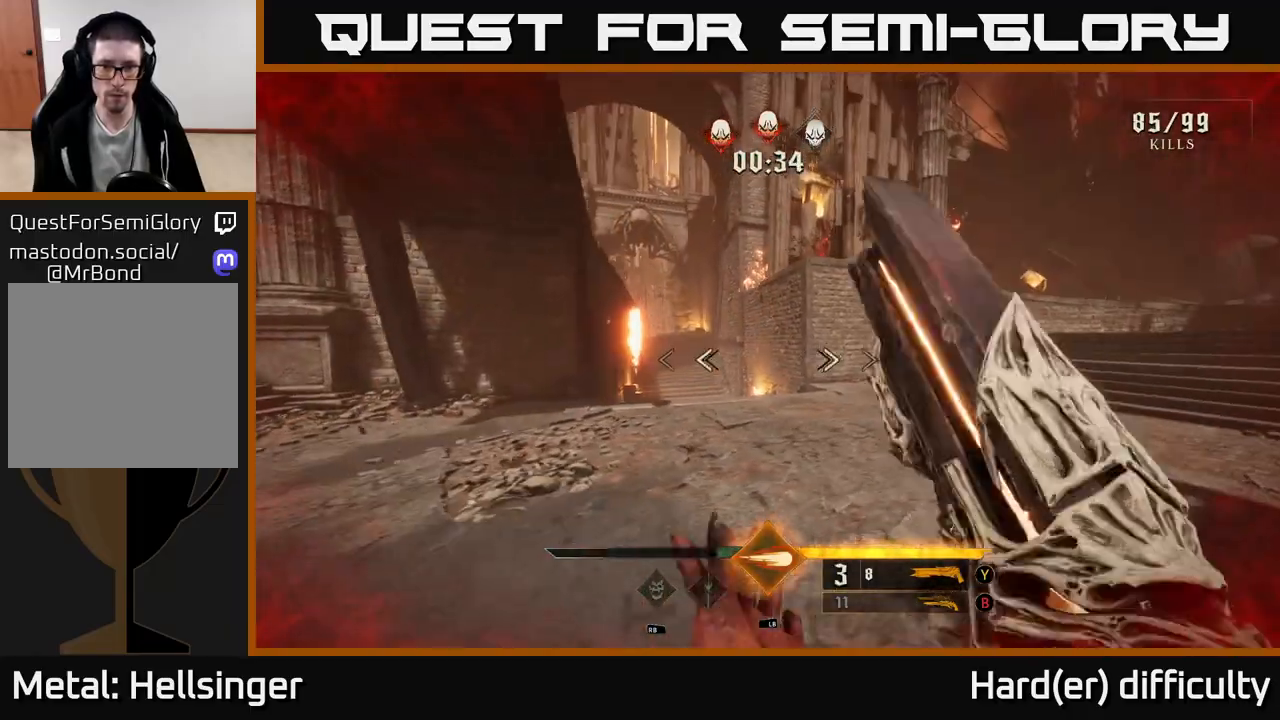
{"buttons": [], "left_stick": "up", "right_stick": "up-left", "events": [[33, "left_stick", "up-right"], [67, "right_stick", "left"], [183, "right_stick", "up-right"], [333, "right_stick", "center"], [383, "left_stick", "up"], [500, "right_stick", "up-left"]]}
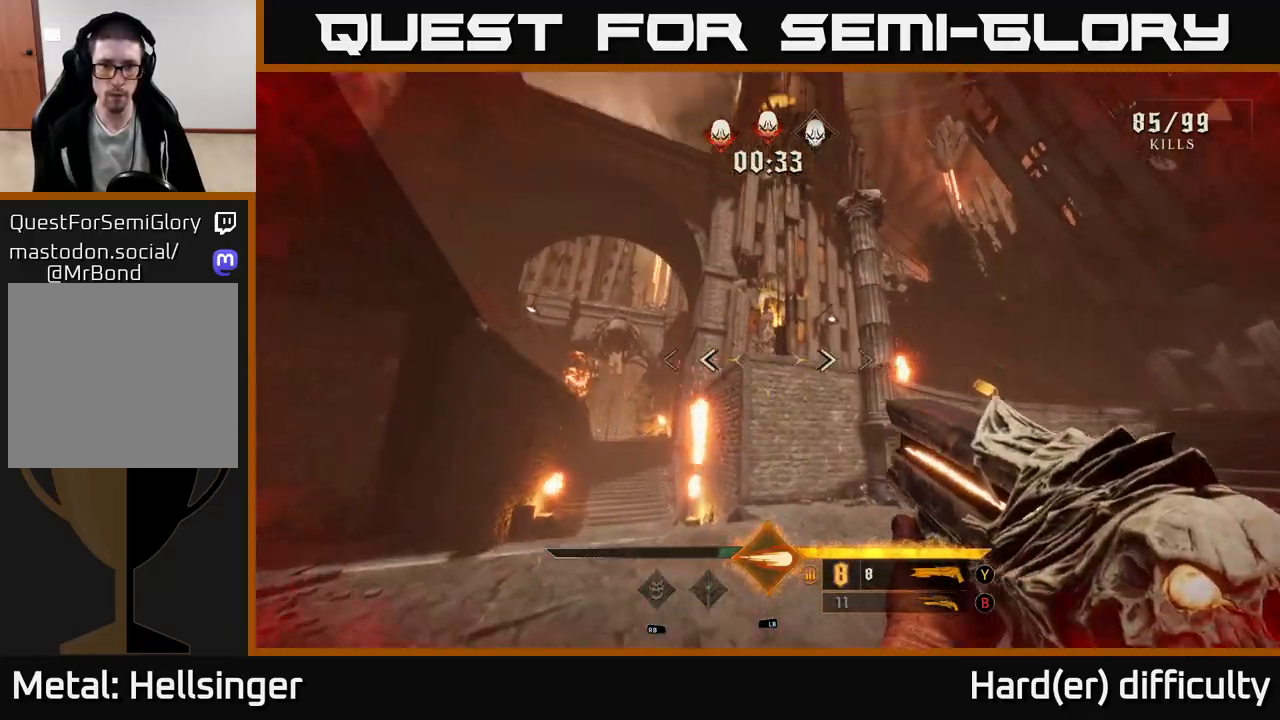
{"buttons": [], "left_stick": "up", "right_stick": "center", "events": [[117, "right_stick", "center"], [283, "right_stick", "up"], [383, "right_stick", "center"]]}
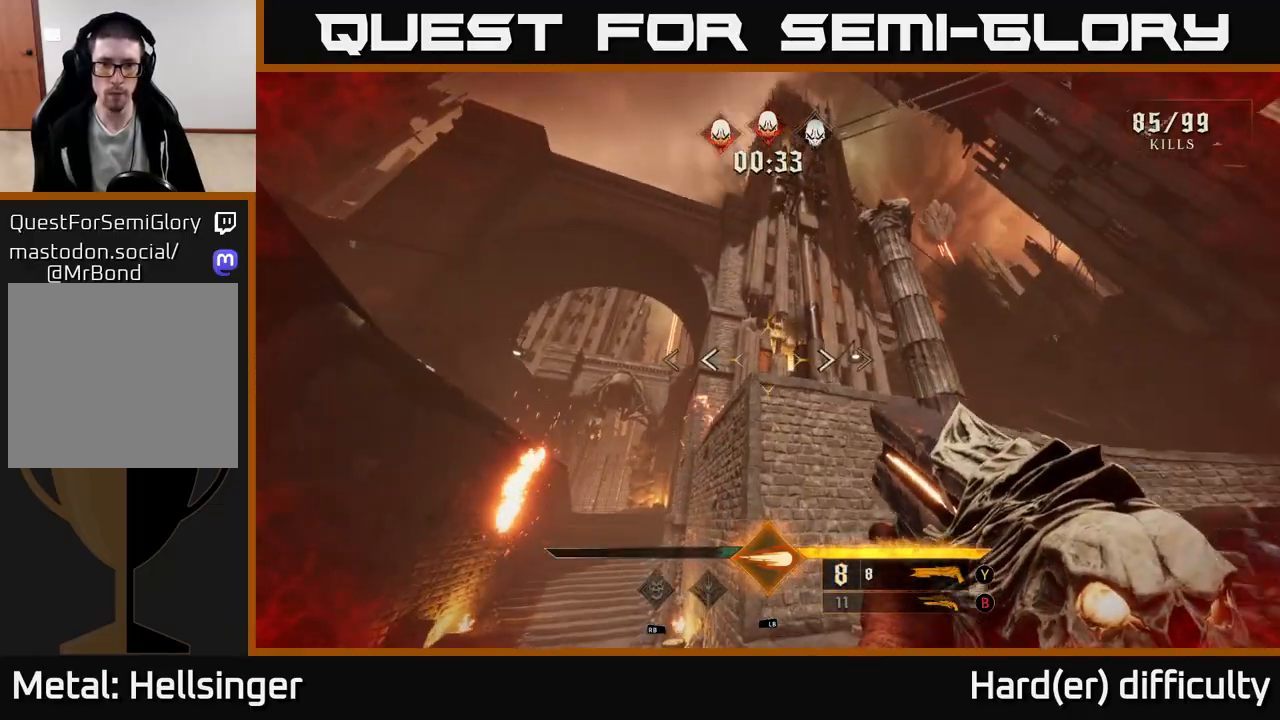
{"buttons": [], "left_stick": "down-right", "right_stick": "down", "events": [[17, "L1", "down"], [117, "L1", "up"], [117, "left_stick", "down"], [400, "right_stick", "down"], [450, "left_stick", "down-right"]]}
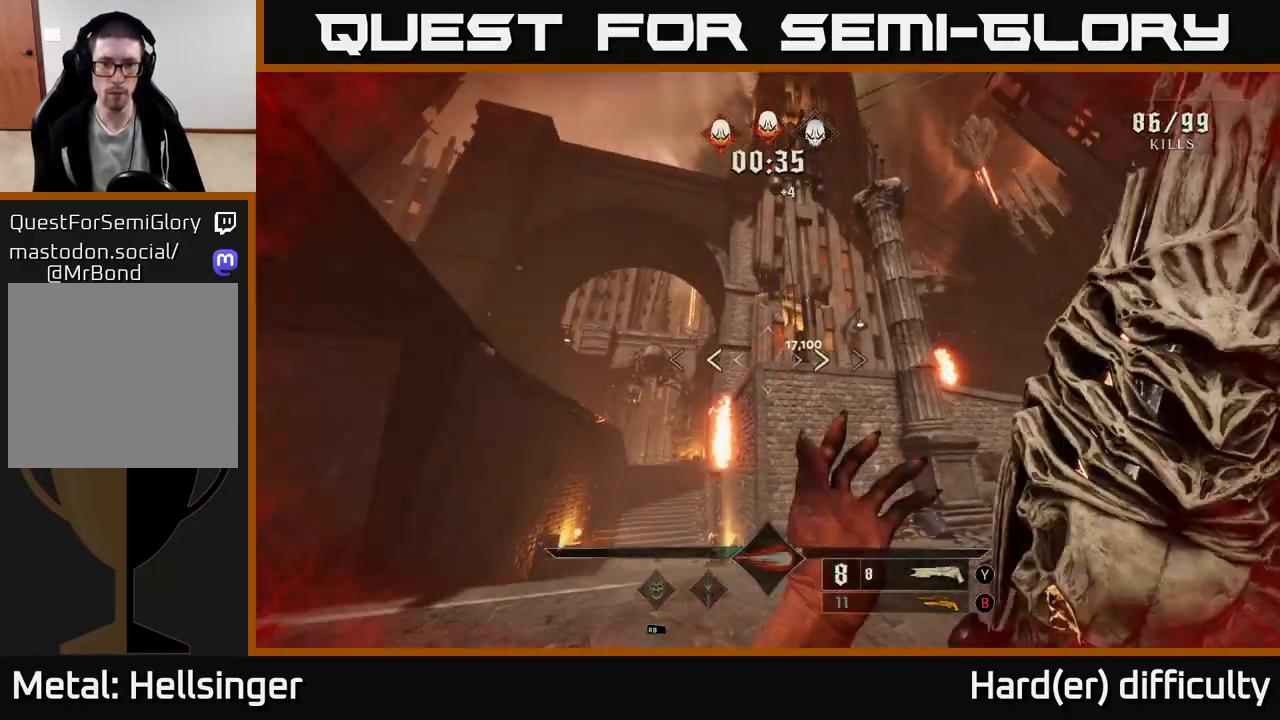
{"buttons": ["R2"], "left_stick": "right", "right_stick": "center", "events": [[17, "right_stick", "center"], [200, "left_stick", "right"], [283, "right_stick", "right"], [450, "R2", "down"], [483, "right_stick", "center"]]}
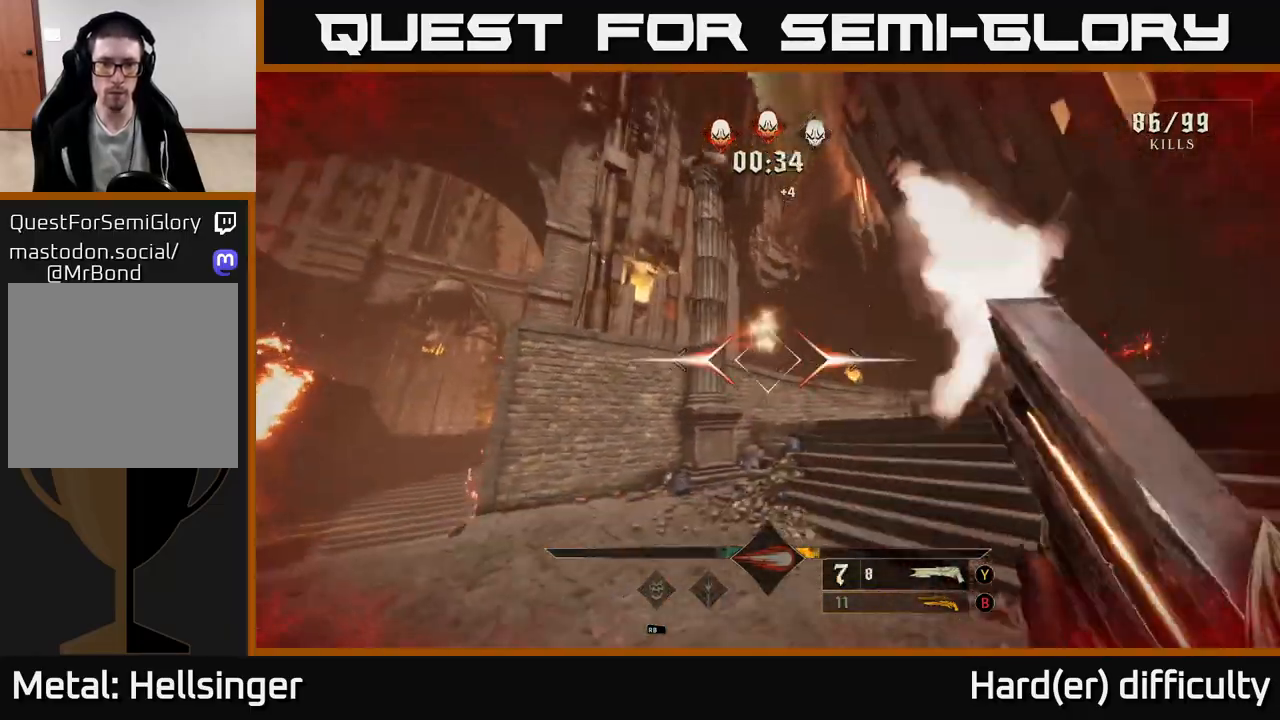
{"buttons": [], "left_stick": "up-right", "right_stick": "center", "events": [[50, "R2", "up"], [50, "left_stick", "up-right"]]}
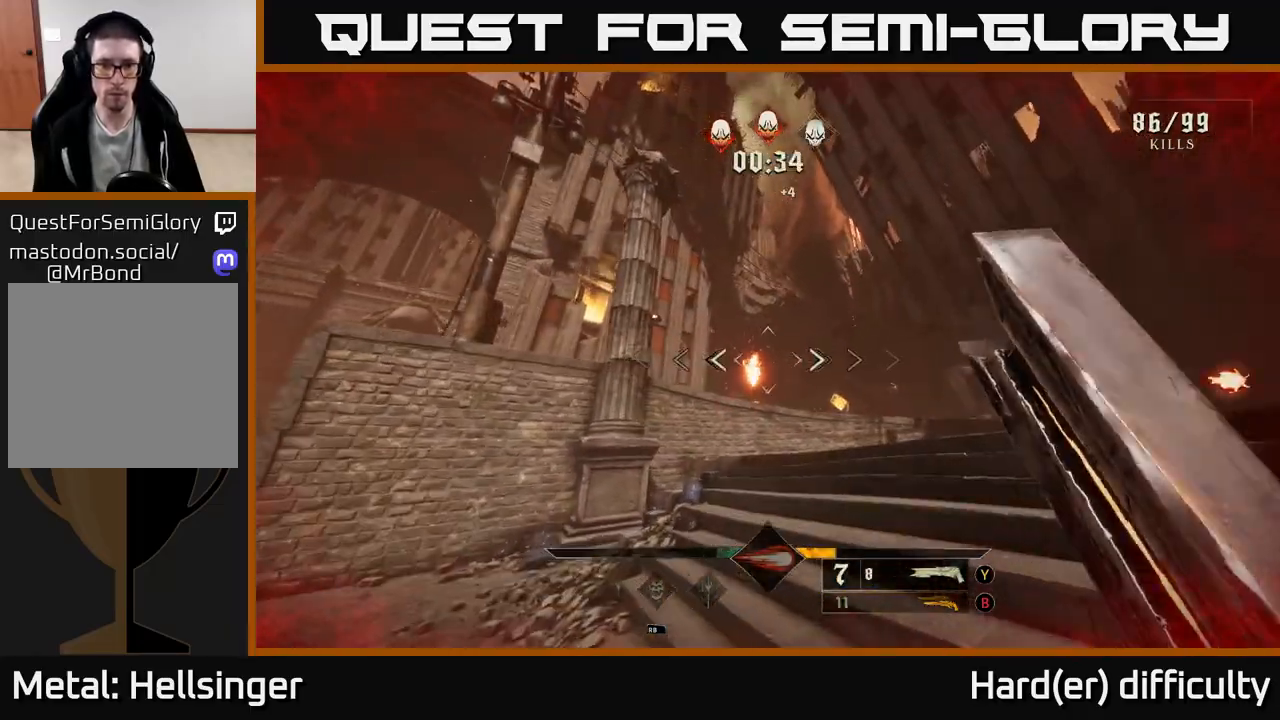
{"buttons": [], "left_stick": "down-left", "right_stick": "center", "events": [[33, "right_stick", "down-right"], [83, "left_stick", "right"], [300, "left_stick", "up"], [367, "R2", "down"], [400, "left_stick", "down-left"], [400, "right_stick", "center"], [433, "R2", "up"]]}
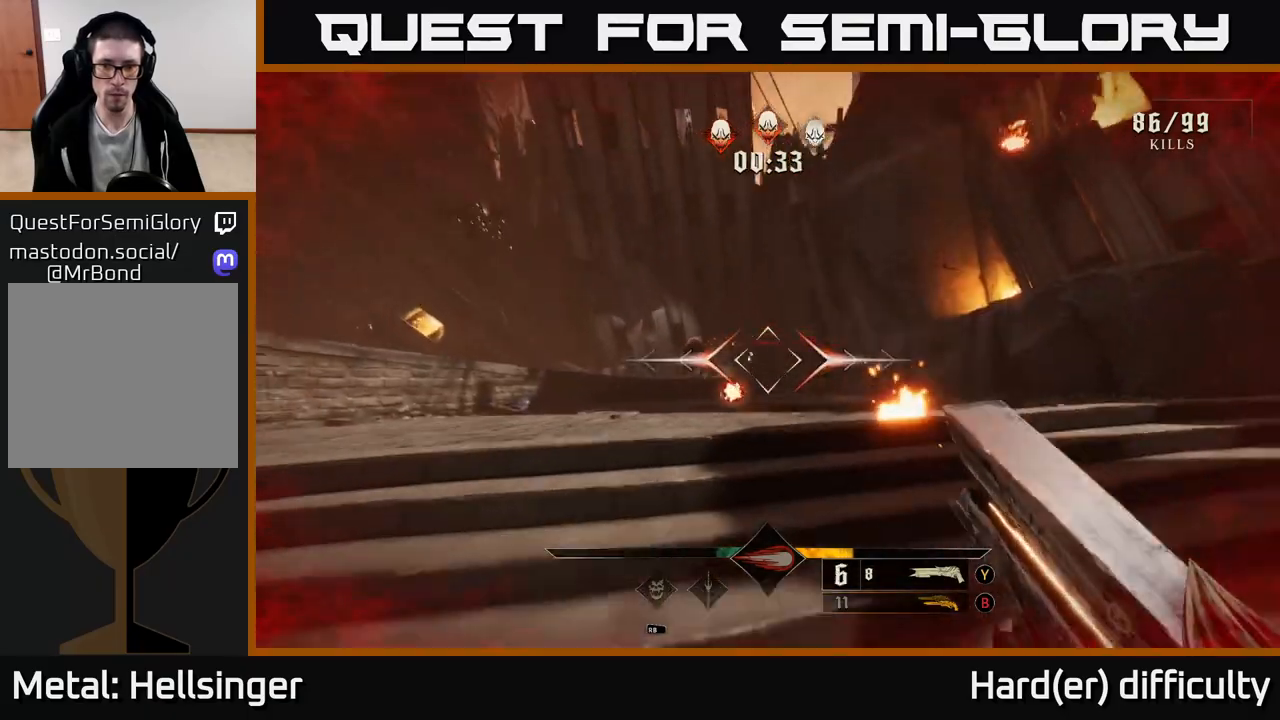
{"buttons": [], "left_stick": "up-left", "right_stick": "center", "events": [[150, "left_stick", "left"], [333, "left_stick", "up-left"]]}
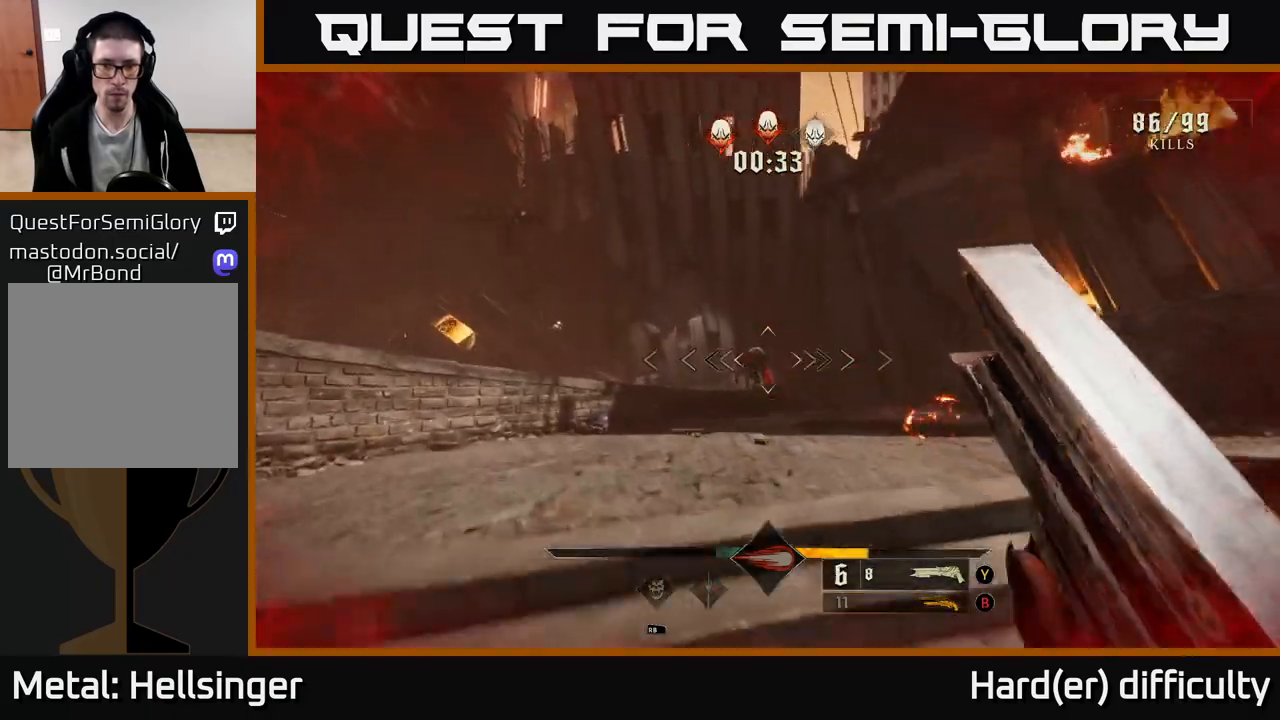
{"buttons": [], "left_stick": "up-right", "right_stick": "center", "events": [[283, "left_stick", "up-right"], [317, "R2", "down"], [400, "R2", "up"]]}
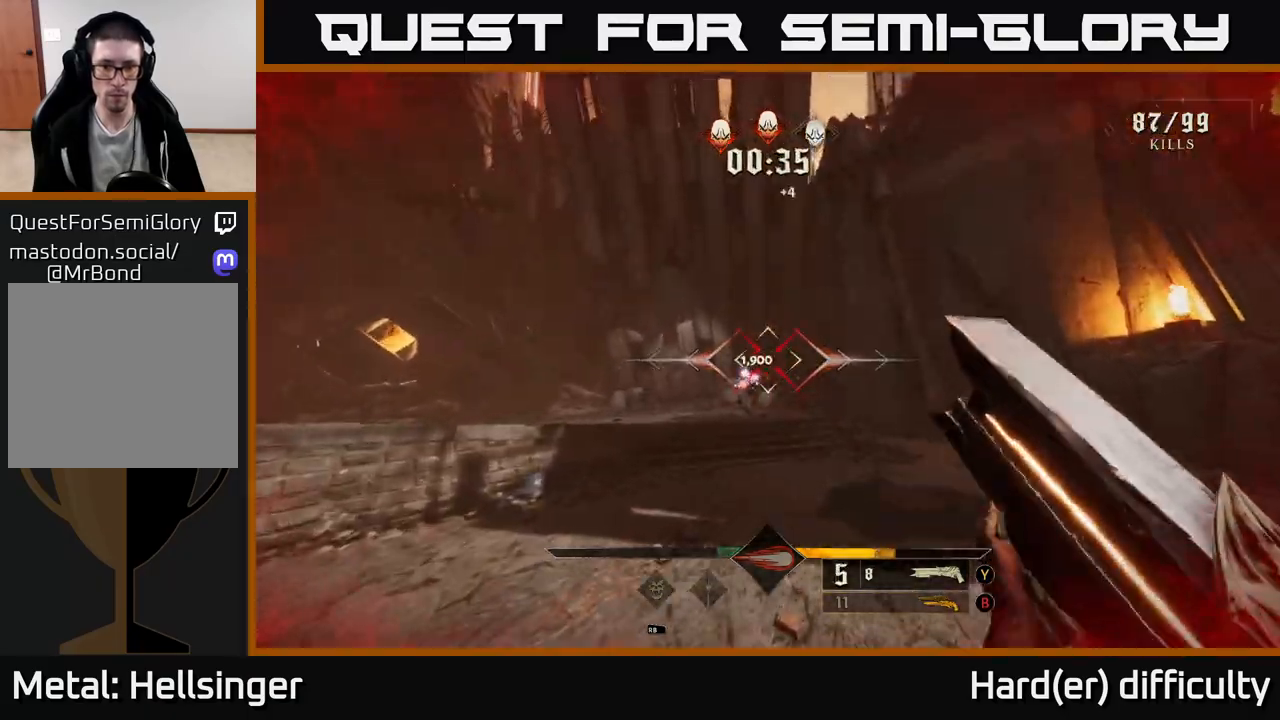
{"buttons": [], "left_stick": "up", "right_stick": "left", "events": [[283, "left_stick", "up"], [367, "right_stick", "left"]]}
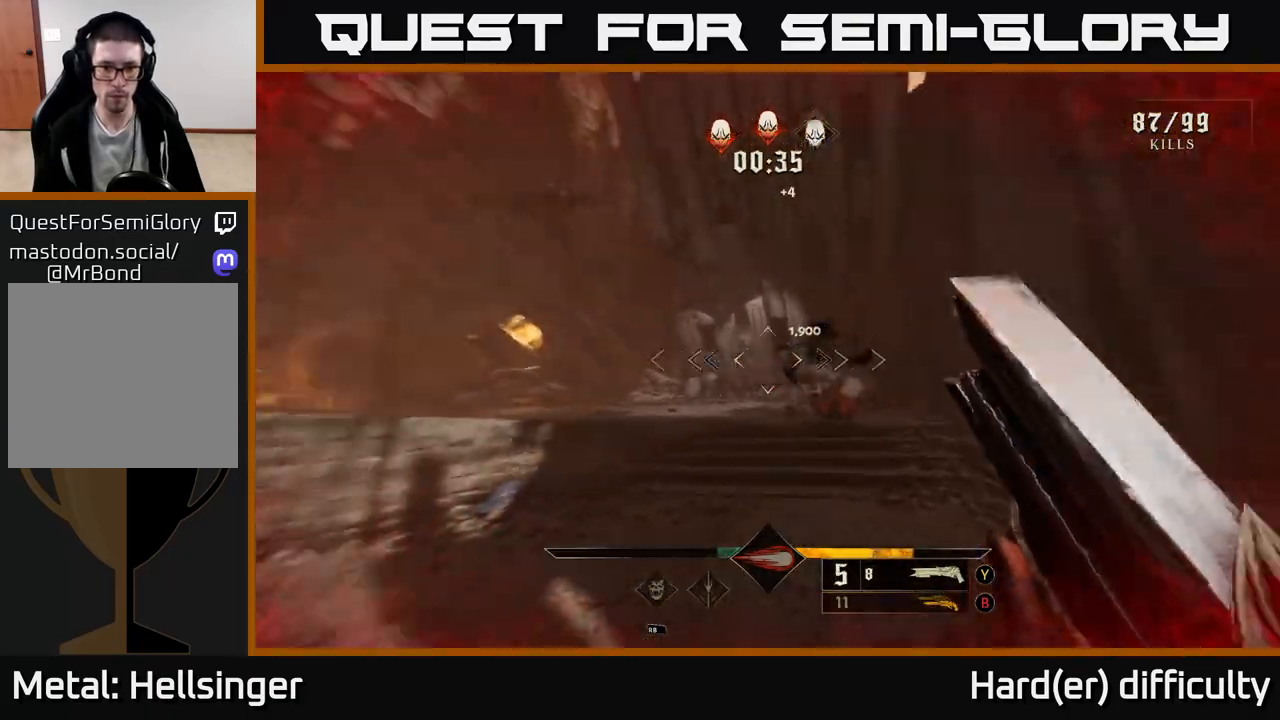
{"buttons": [], "left_stick": "down-right", "right_stick": "down-left", "events": [[50, "left_stick", "right"], [117, "left_stick", "down-right"], [233, "left_stick", "down"], [233, "right_stick", "center"], [250, "X", "down"], [317, "X", "up"], [400, "left_stick", "down-right"], [467, "right_stick", "down-left"]]}
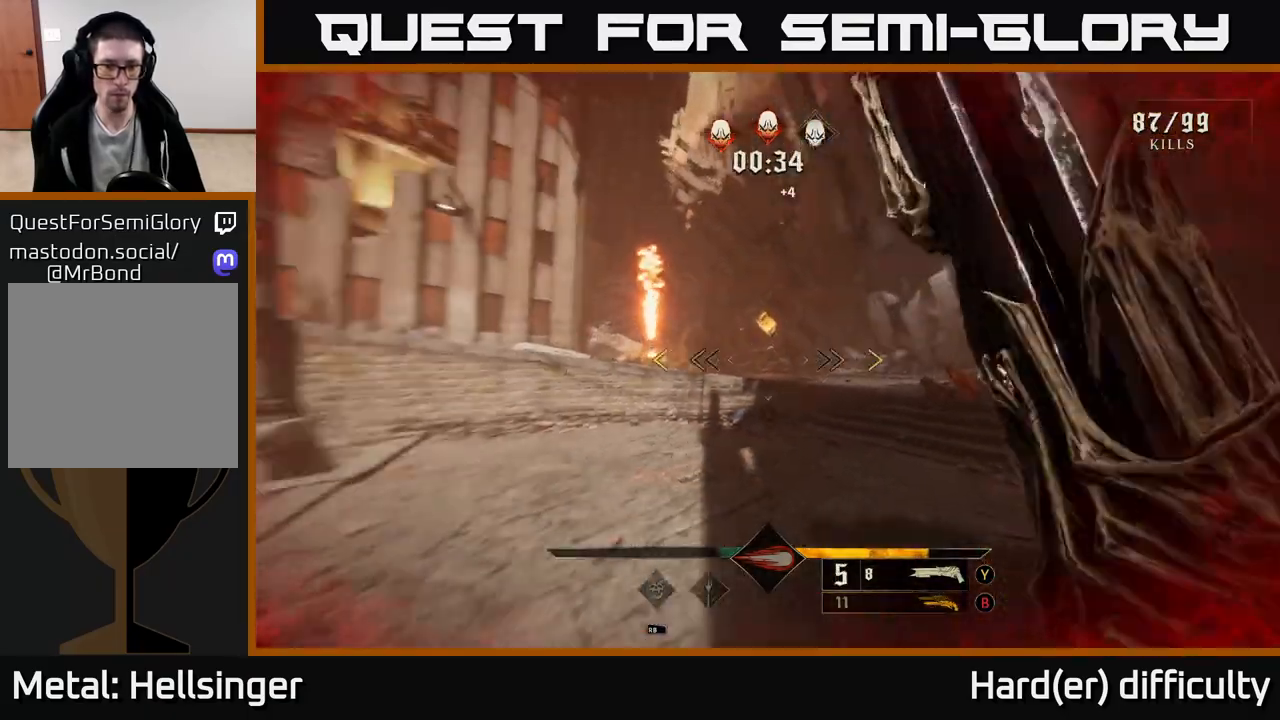
{"buttons": [], "left_stick": "right", "right_stick": "left", "events": [[100, "left_stick", "right"], [150, "right_stick", "left"]]}
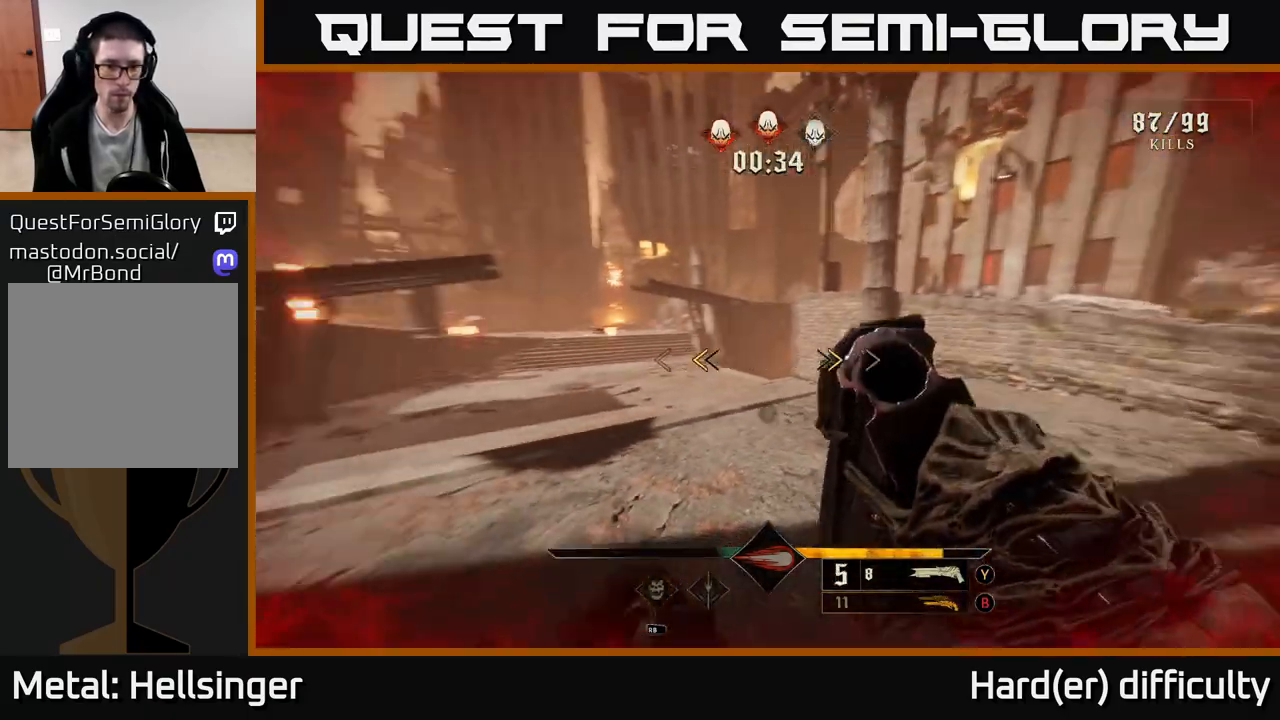
{"buttons": [], "left_stick": "up", "right_stick": "left", "events": [[133, "right_stick", "center"], [167, "X", "down"], [183, "left_stick", "up"], [217, "X", "up"], [433, "right_stick", "left"]]}
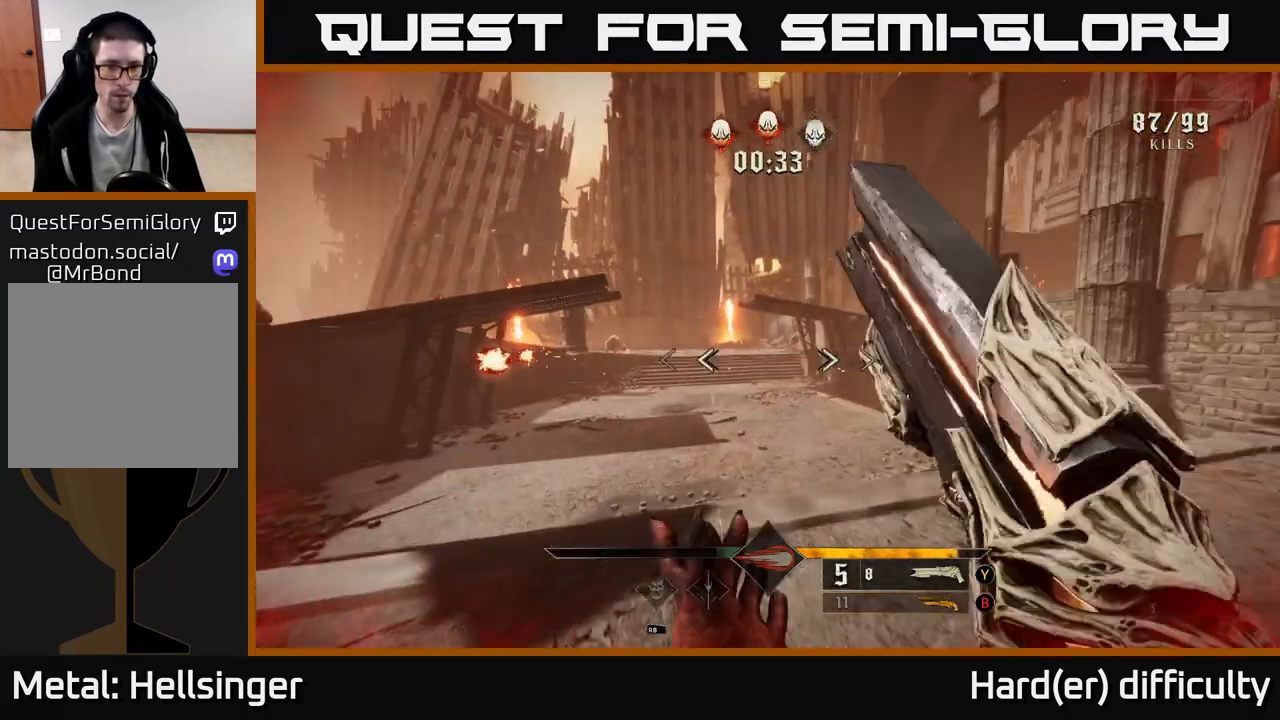
{"buttons": [], "left_stick": "up", "right_stick": "left", "events": [[33, "right_stick", "center"], [117, "A", "down"], [233, "A", "up"], [367, "right_stick", "left"]]}
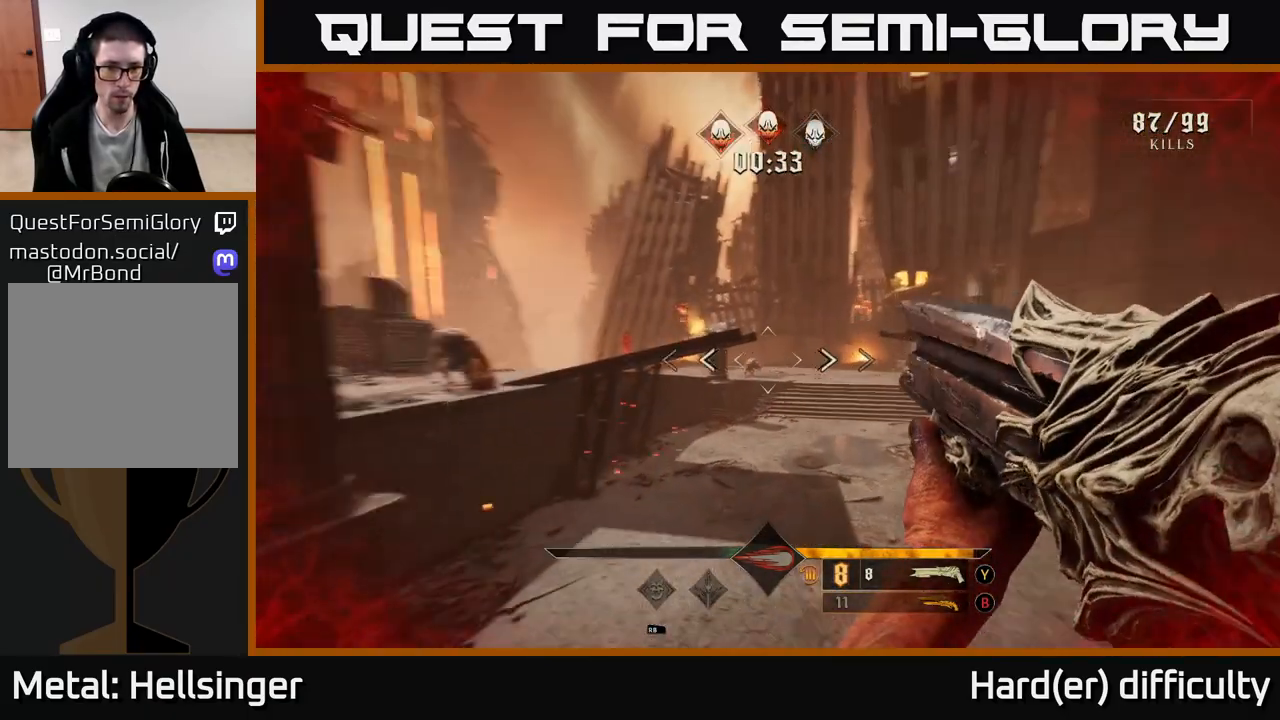
{"buttons": [], "left_stick": "up", "right_stick": "up-left", "events": [[17, "right_stick", "center"], [117, "B", "down"], [200, "B", "up"], [433, "right_stick", "up-left"]]}
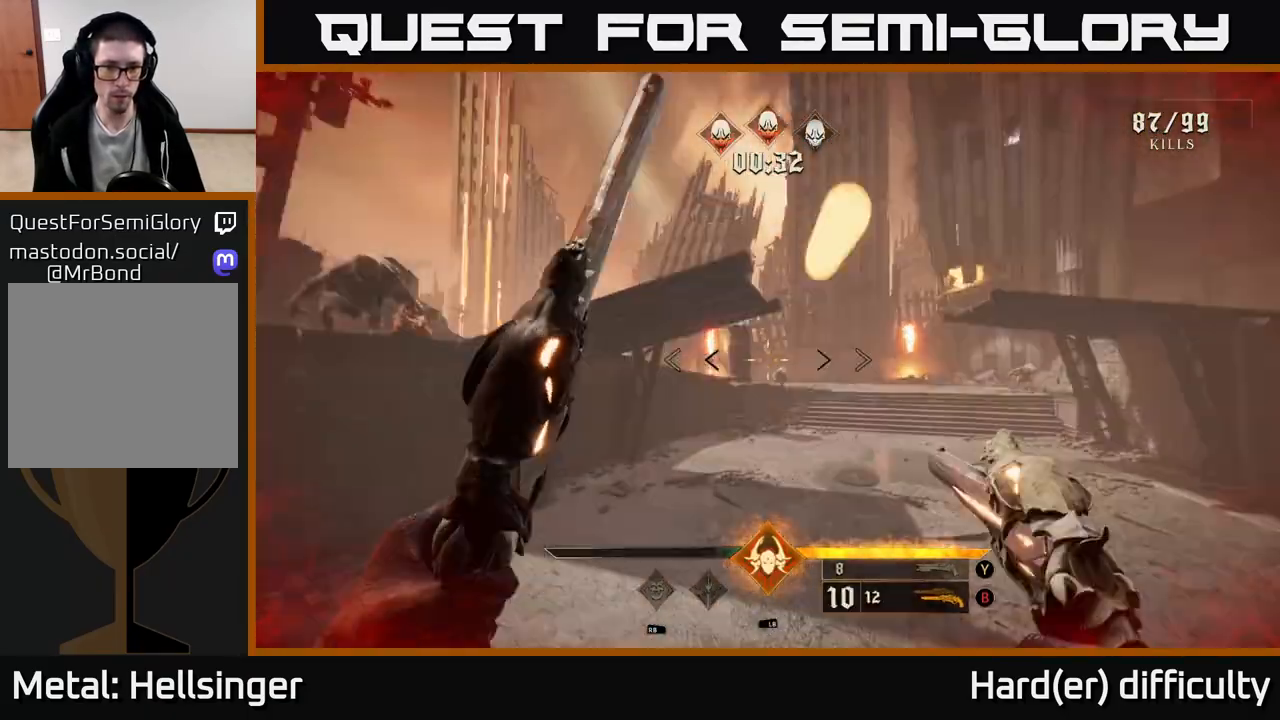
{"buttons": ["R2"], "left_stick": "up", "right_stick": "center", "events": [[17, "R2", "down"], [17, "right_stick", "center"], [83, "R2", "up"], [167, "left_stick", "up-right"], [350, "left_stick", "up"], [383, "right_stick", "up"], [450, "R2", "down"], [450, "right_stick", "center"]]}